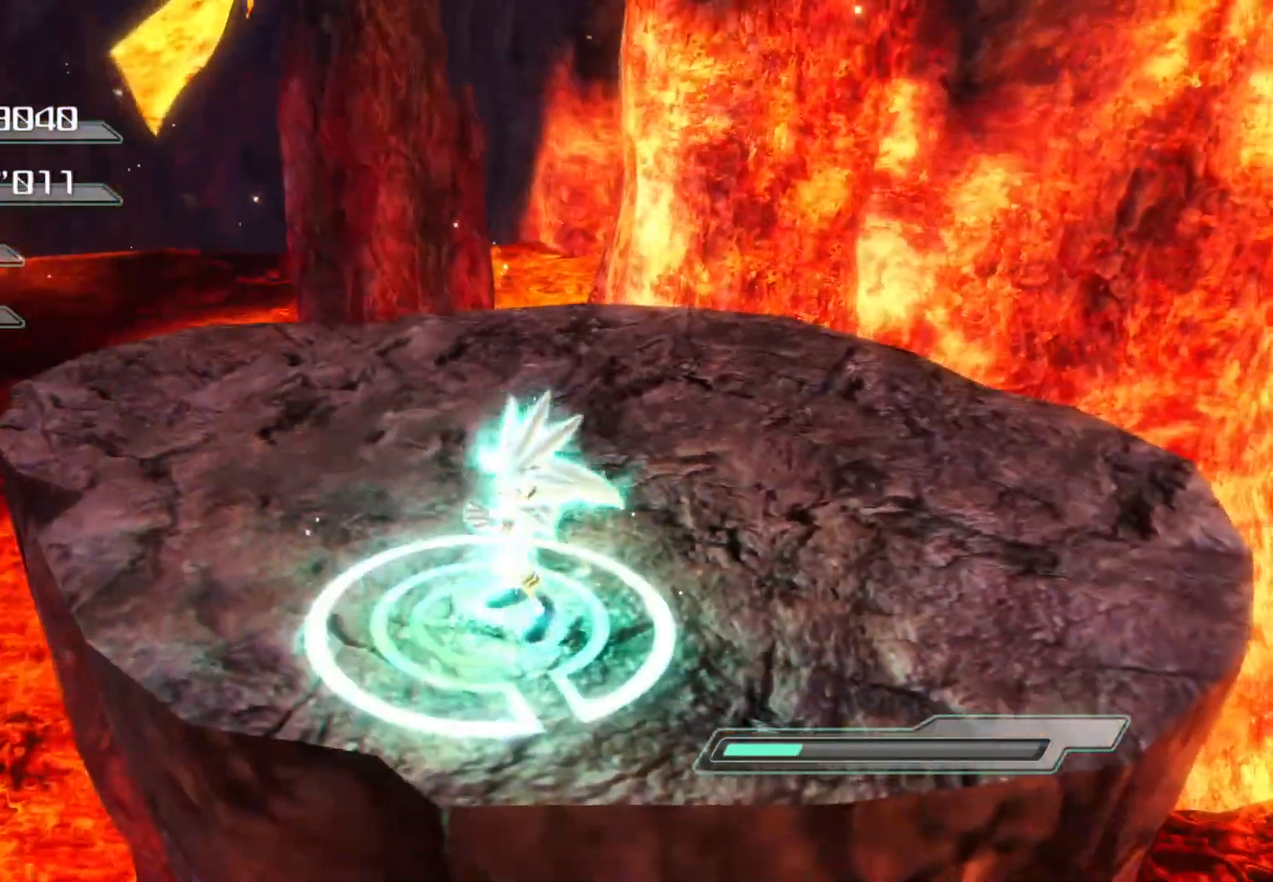
Gameplay with a controller (PlayStation layout); each line is a JSON object with the inputs held at the frame after it. "events" lists button and stick changes between this image and that frame as [ms after this image, input, new state], when the widget could be followed in between.
{"buttons": [], "left_stick": "up-left", "right_stick": "center", "events": [[318, "R2", "up"], [385, "left_stick", "left"], [452, "left_stick", "up-left"]]}
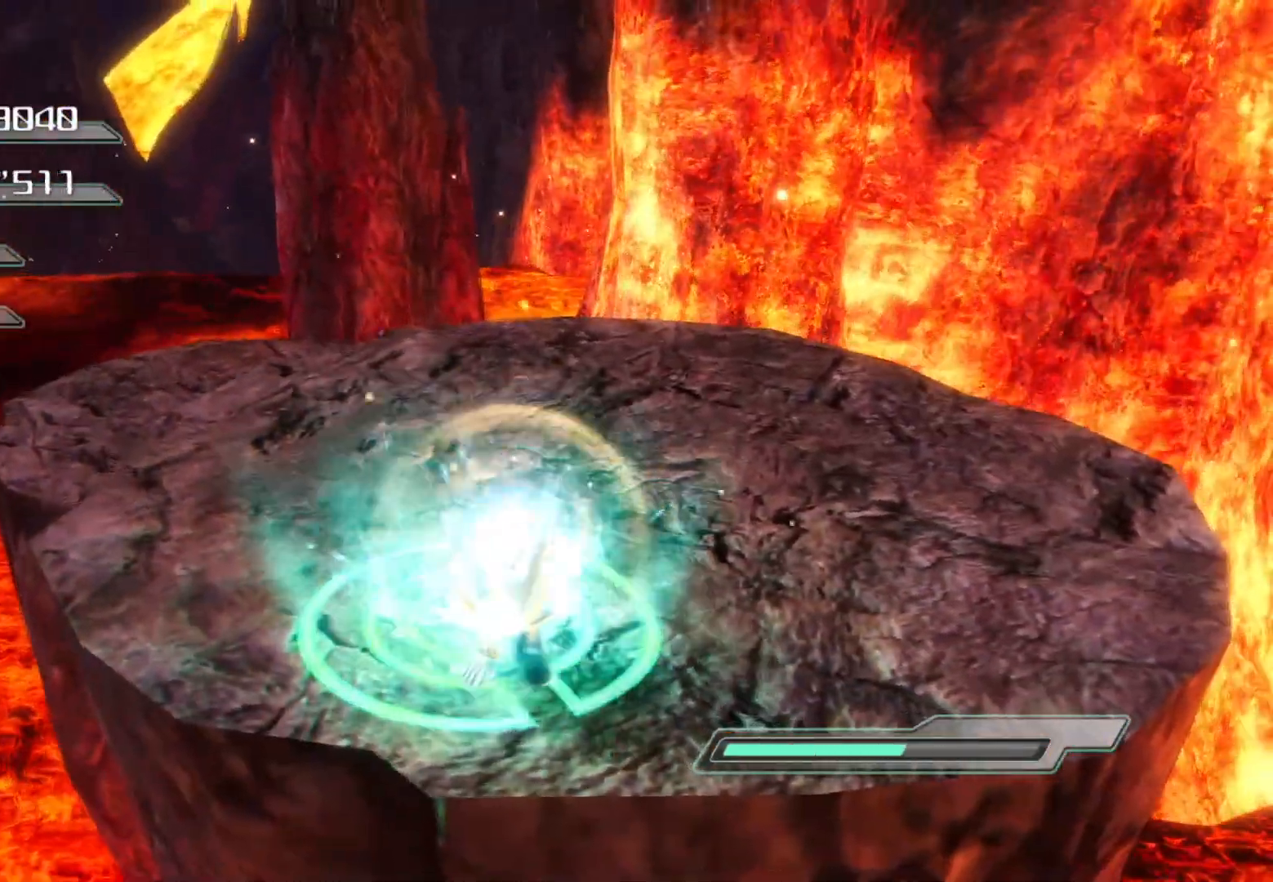
{"buttons": [], "left_stick": "up", "right_stick": "right", "events": [[151, "left_stick", "up"], [168, "right_stick", "right"]]}
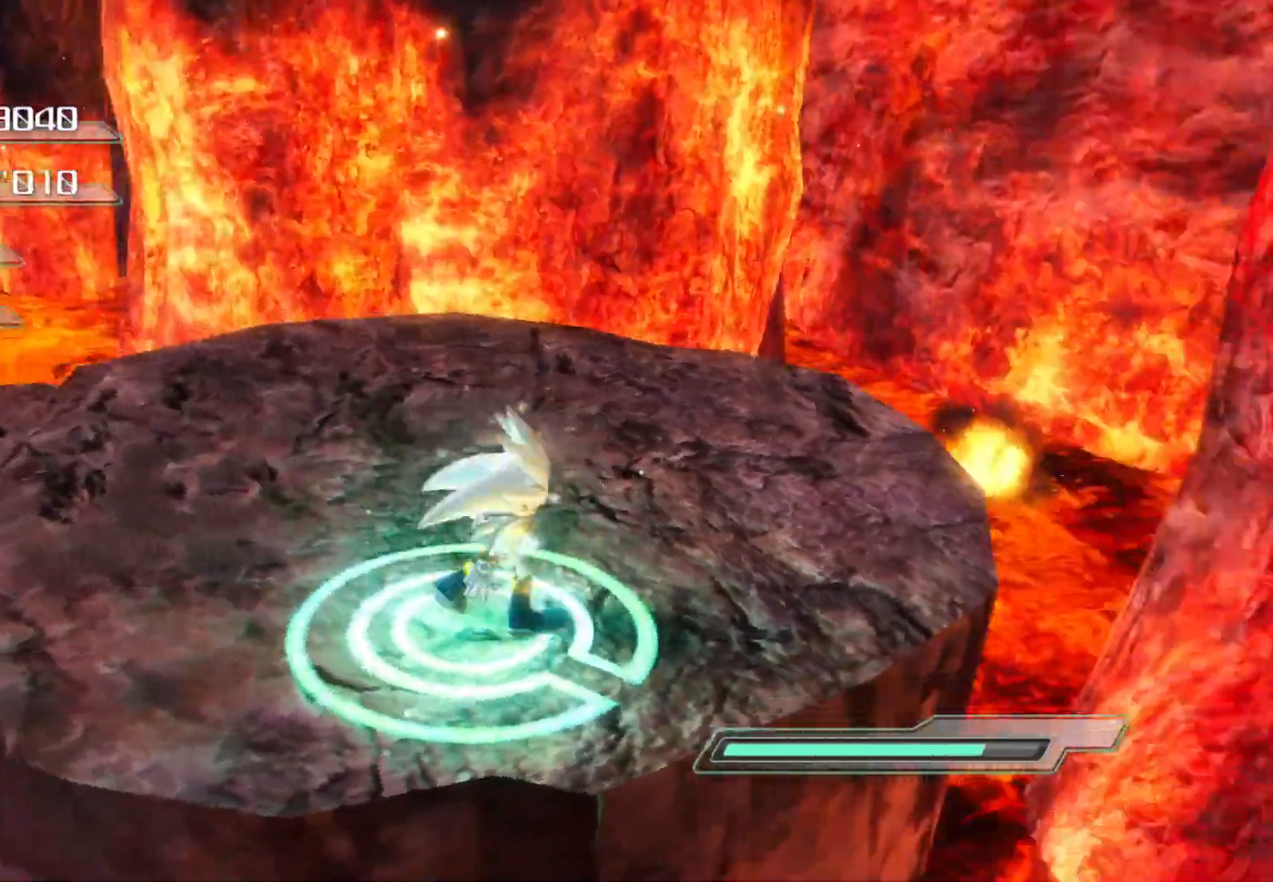
{"buttons": [], "left_stick": "up", "right_stick": "center", "events": [[318, "right_stick", "center"]]}
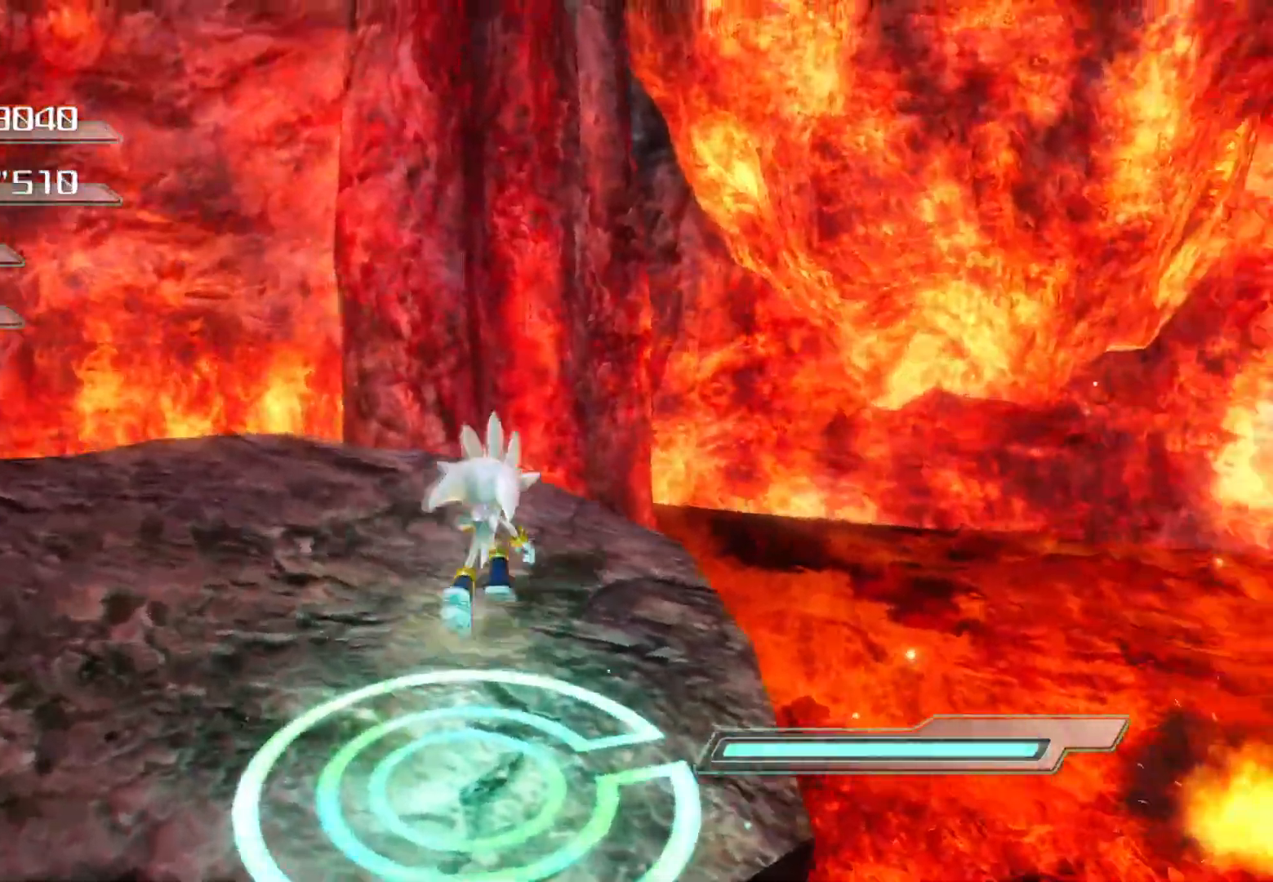
{"buttons": [], "left_stick": "down-right", "right_stick": "center", "events": [[184, "CROSS", "down"], [235, "left_stick", "right"], [352, "left_stick", "down-right"], [369, "CROSS", "up"]]}
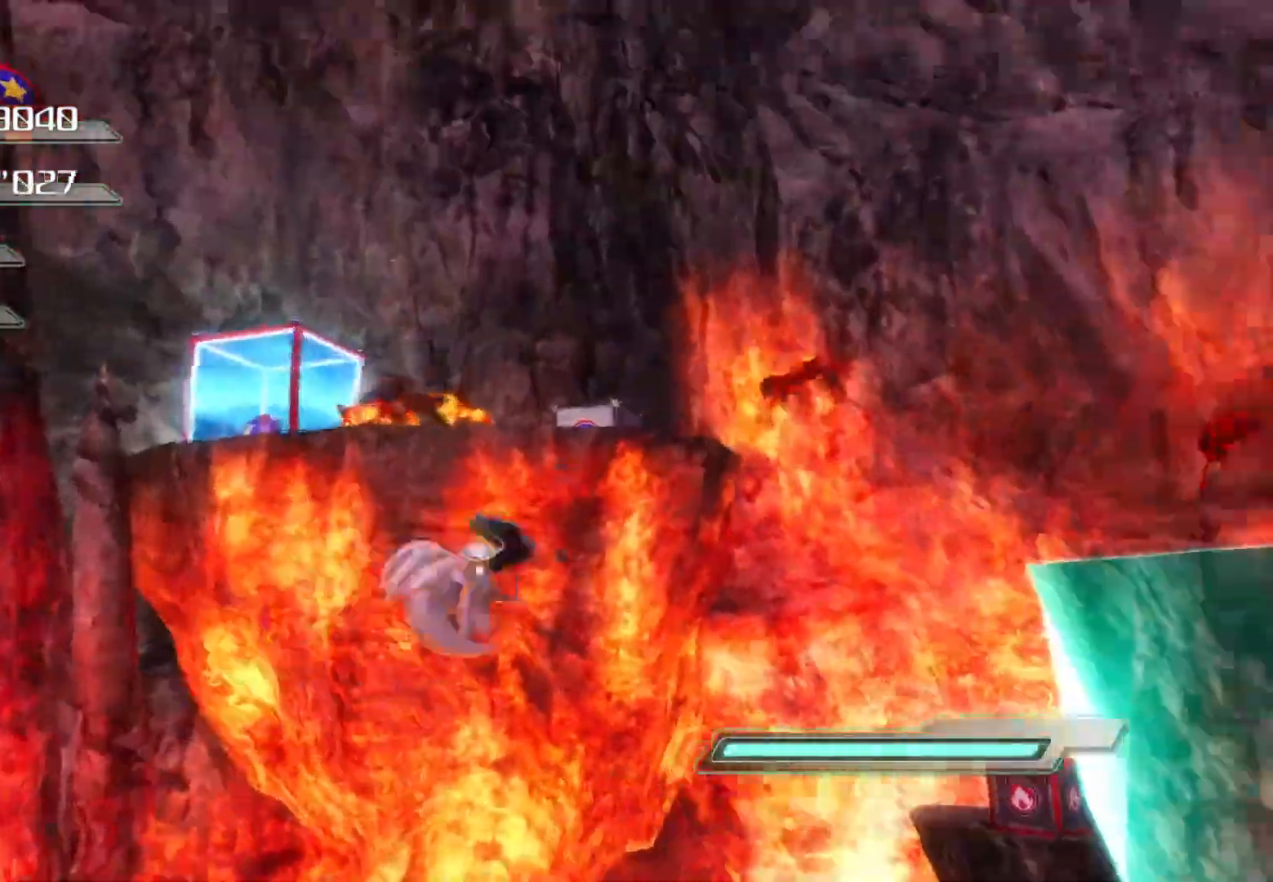
{"buttons": [], "left_stick": "right", "right_stick": "right", "events": [[16, "right_stick", "down-right"], [268, "left_stick", "right"], [301, "right_stick", "center"], [368, "right_stick", "right"]]}
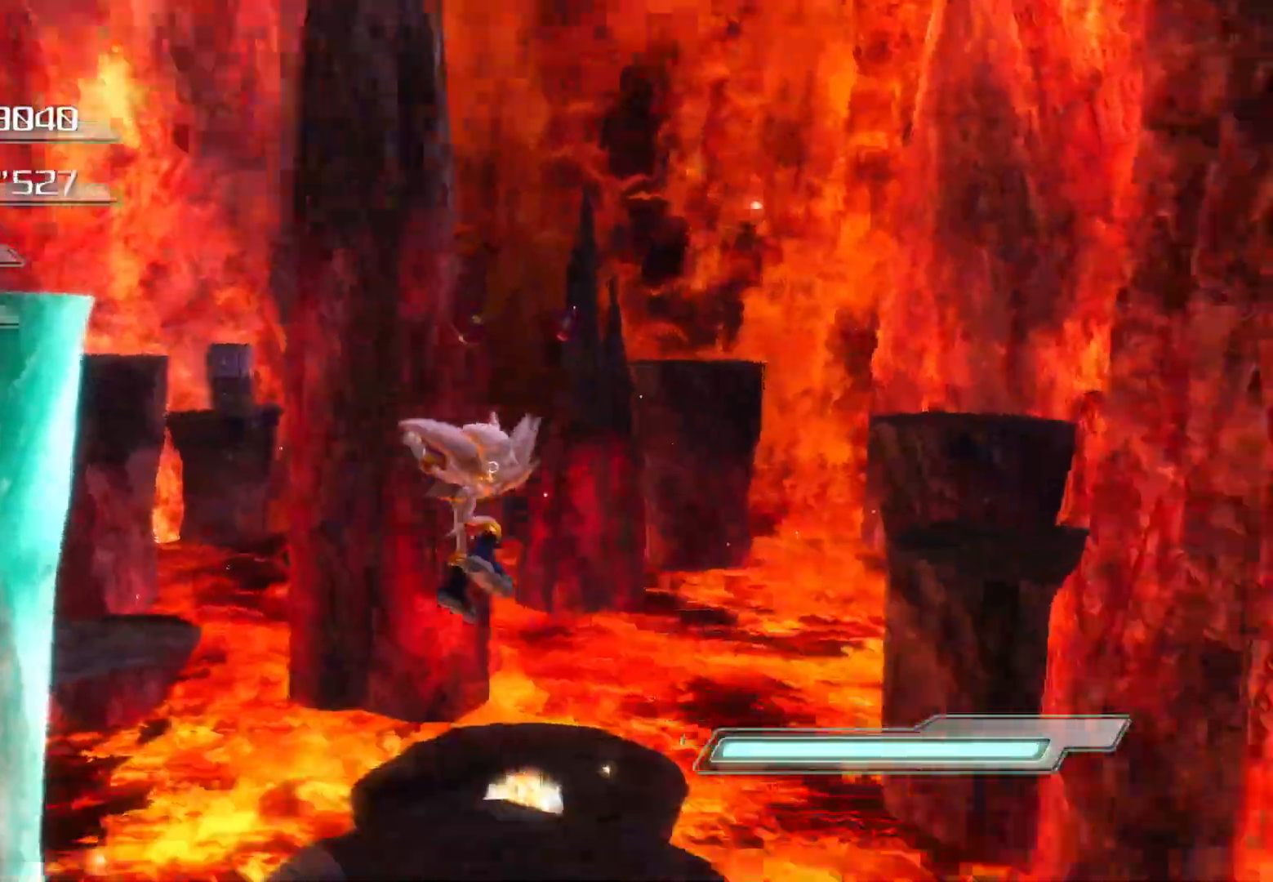
{"buttons": [], "left_stick": "up", "right_stick": "right", "events": [[101, "CROSS", "down"], [268, "left_stick", "up"], [452, "CROSS", "up"]]}
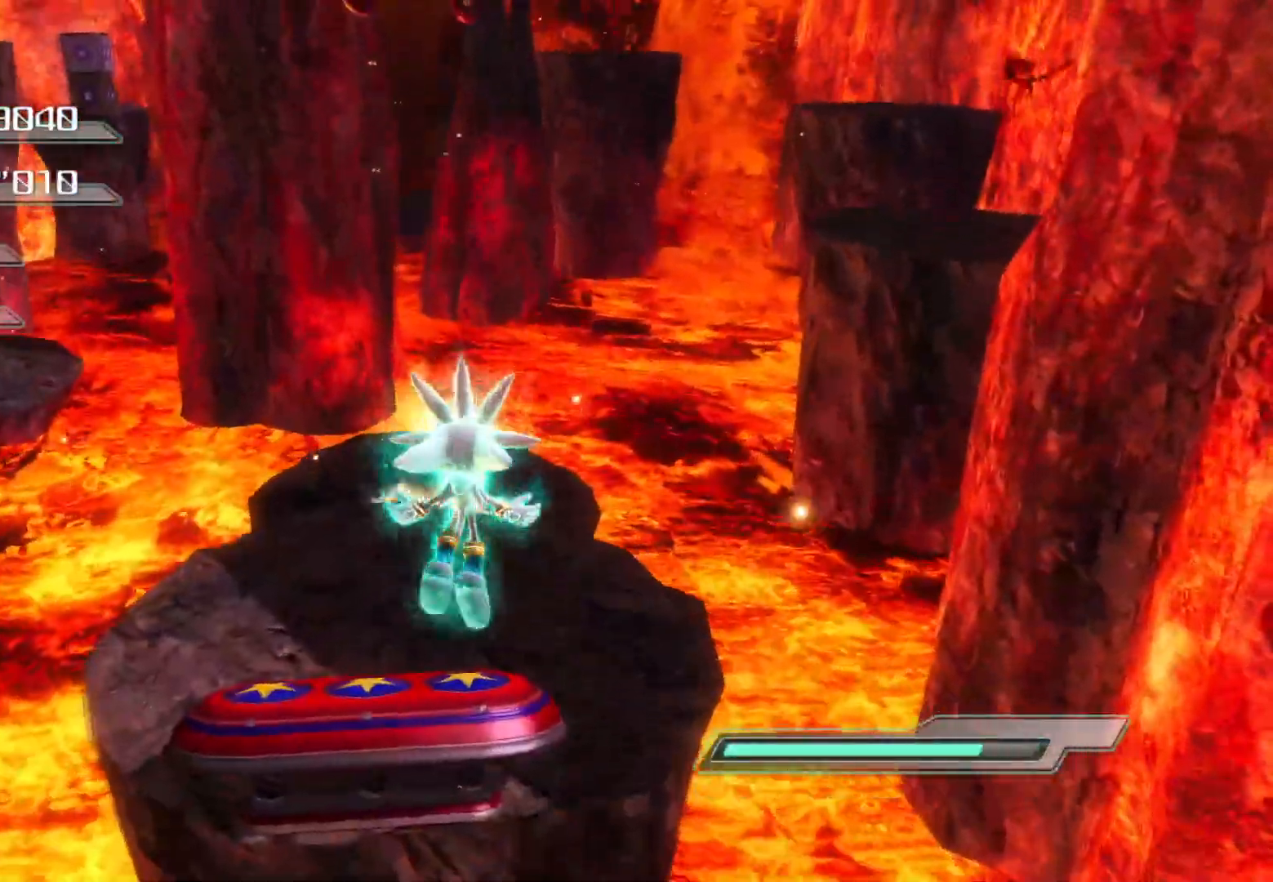
{"buttons": [], "left_stick": "up", "right_stick": "left", "events": [[318, "right_stick", "left"]]}
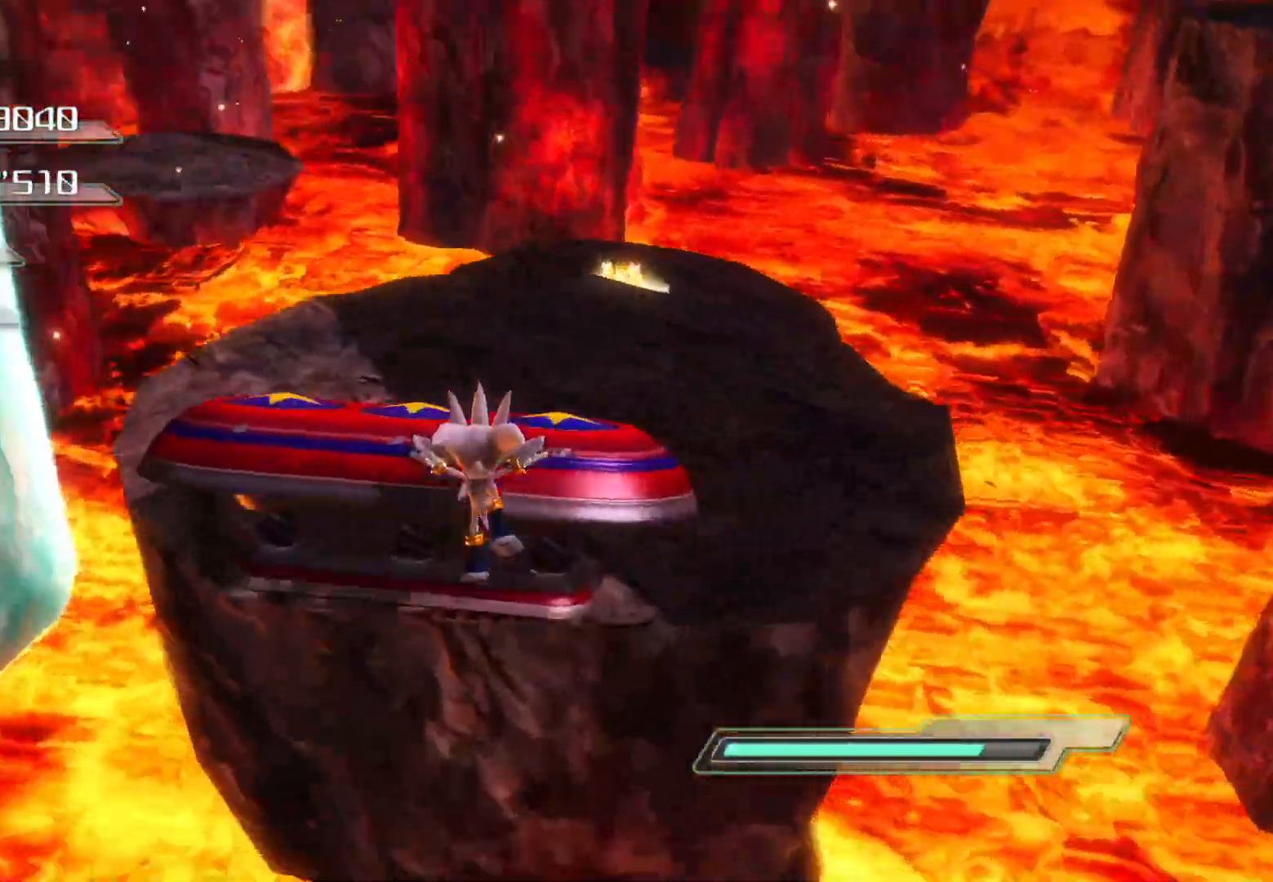
{"buttons": [], "left_stick": "up", "right_stick": "left", "events": []}
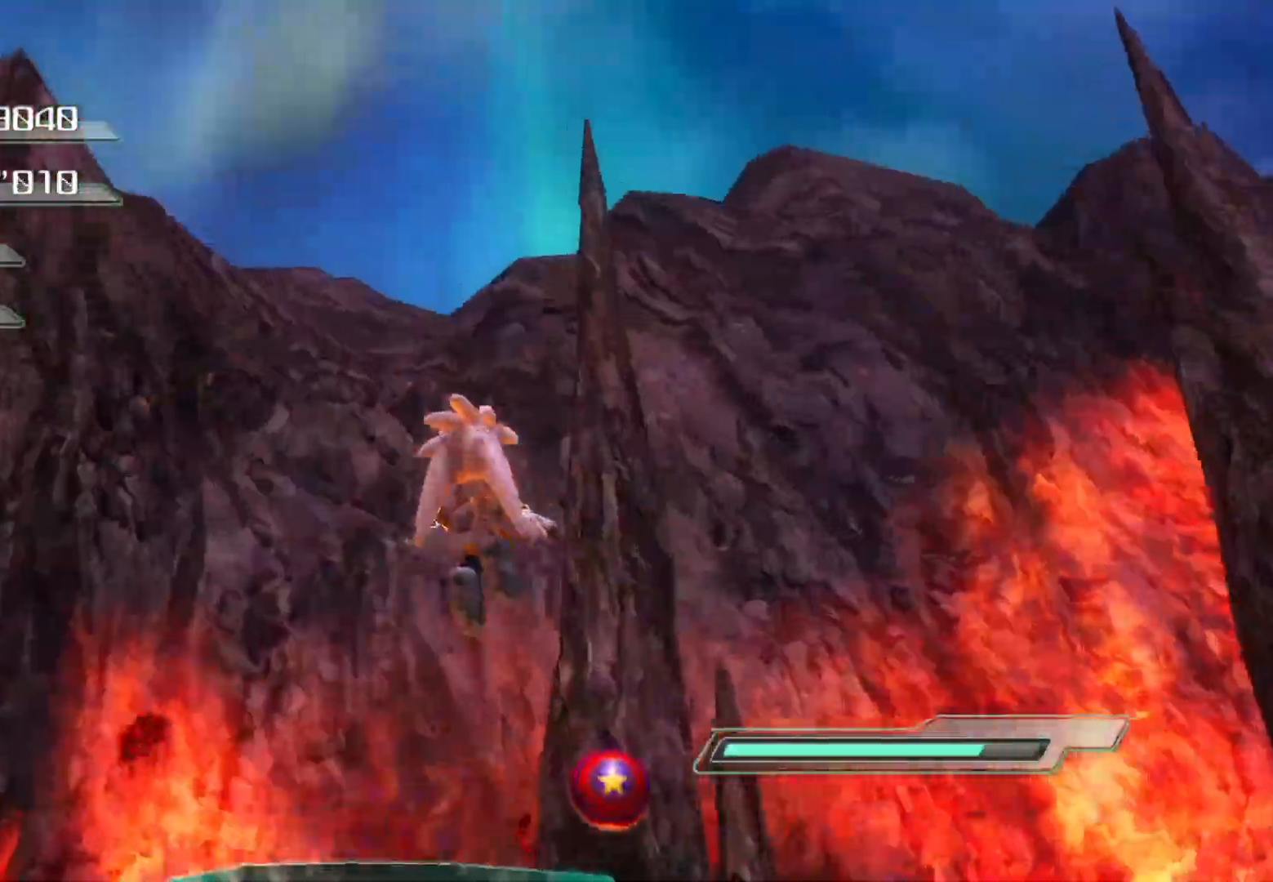
{"buttons": [], "left_stick": "up", "right_stick": "center", "events": [[134, "right_stick", "center"], [368, "right_stick", "down-left"], [469, "right_stick", "center"]]}
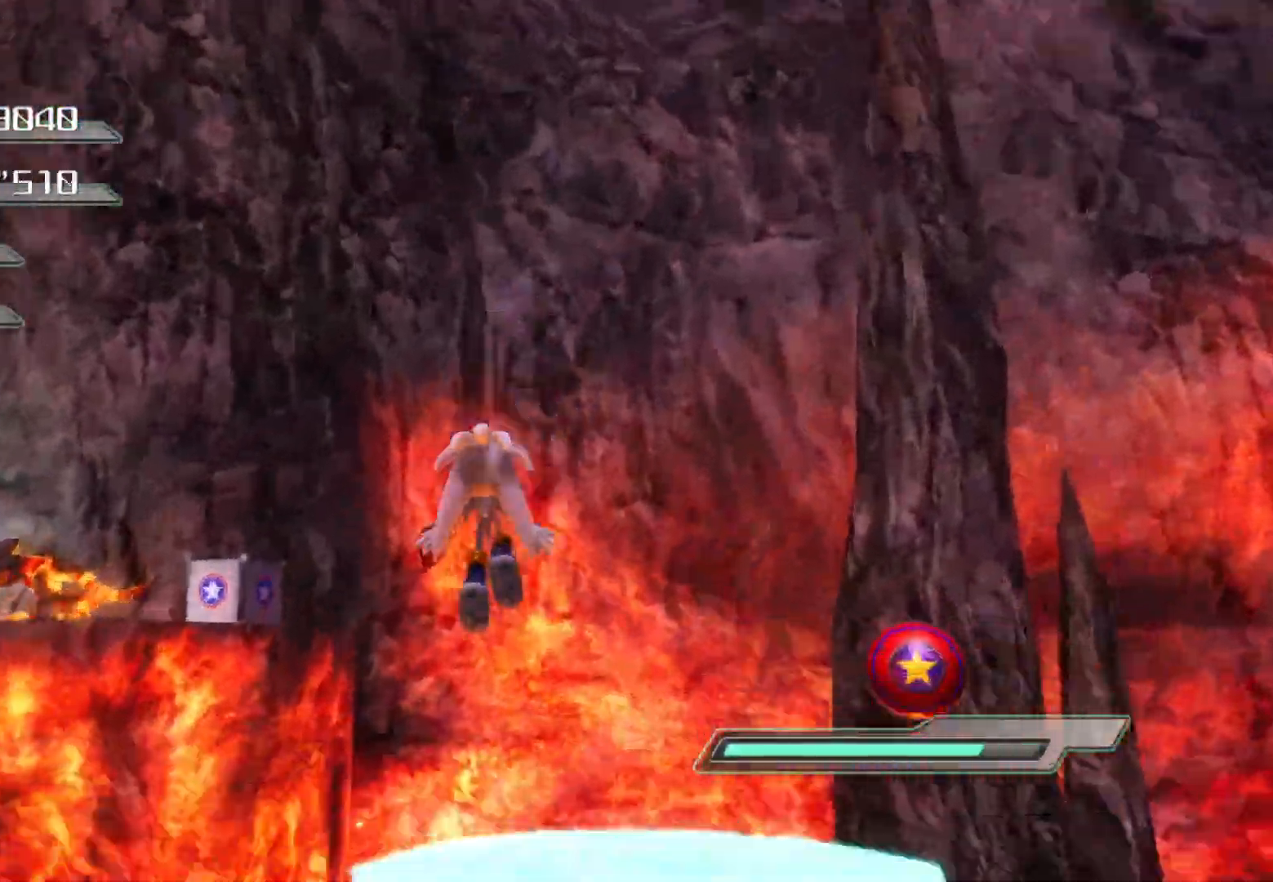
{"buttons": [], "left_stick": "up", "right_stick": "center", "events": [[218, "CROSS", "down"], [486, "CROSS", "up"]]}
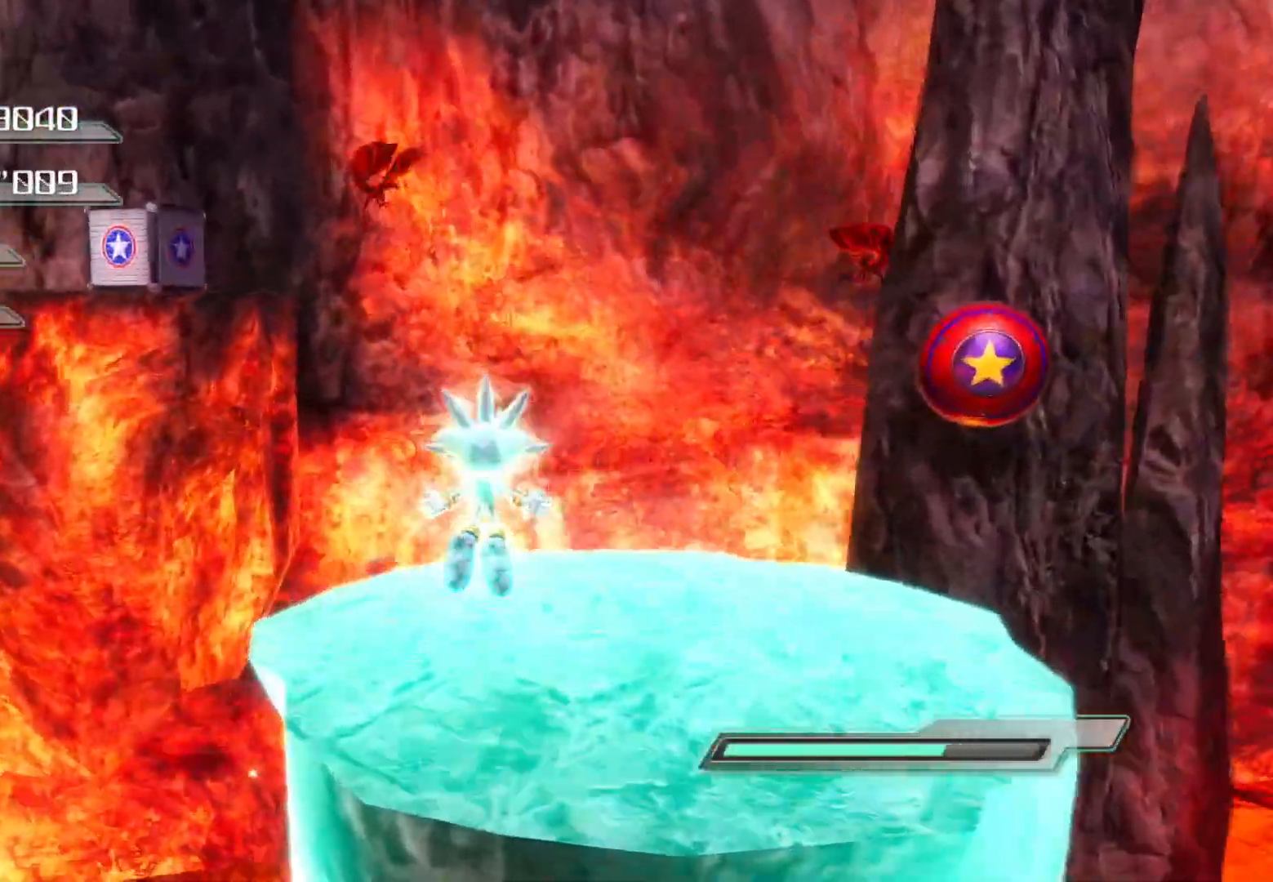
{"buttons": ["CROSS"], "left_stick": "up-right", "right_stick": "center", "events": [[100, "left_stick", "right"], [251, "left_stick", "up-right"], [402, "CROSS", "down"]]}
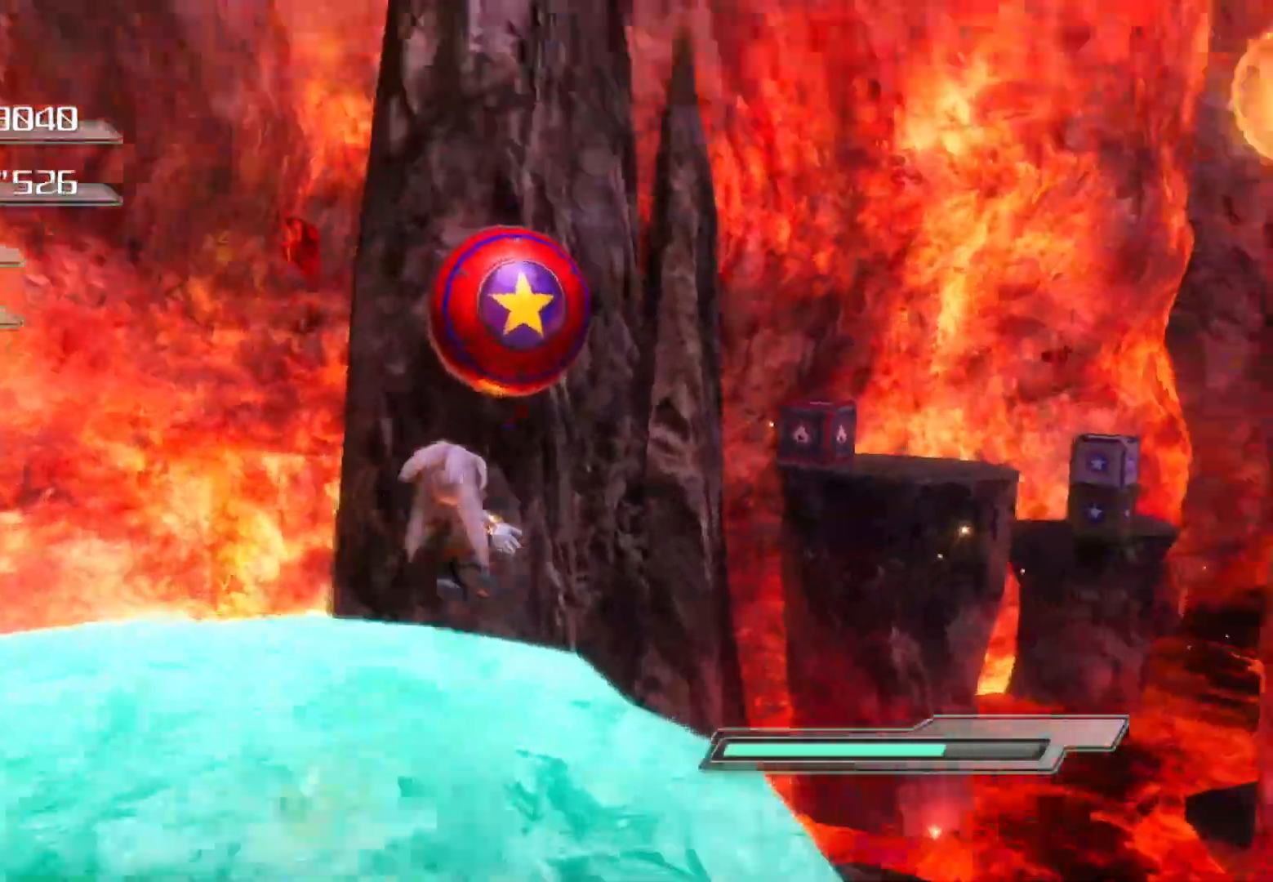
{"buttons": [], "left_stick": "center", "right_stick": "center", "events": [[17, "CROSS", "up"], [67, "left_stick", "up"], [402, "left_stick", "center"]]}
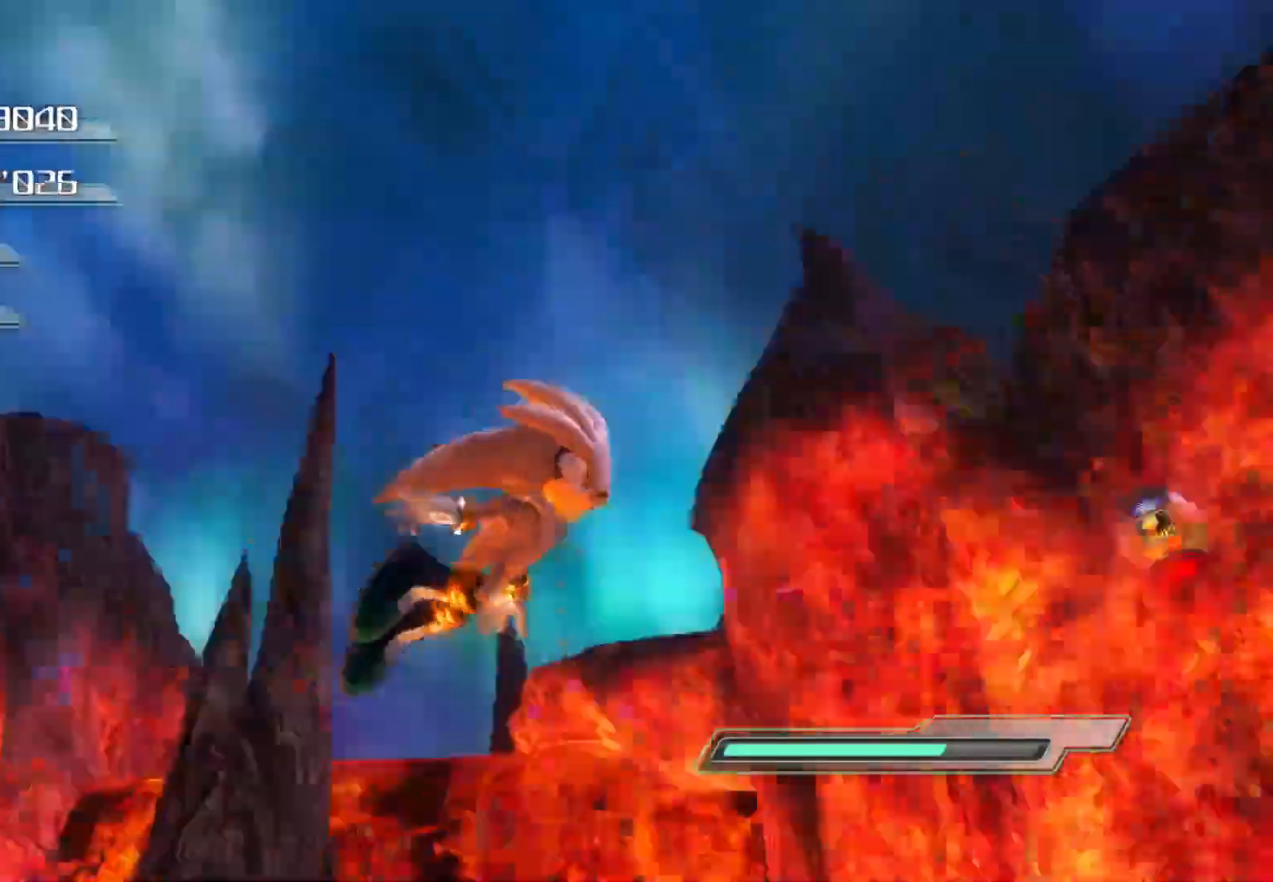
{"buttons": [], "left_stick": "center", "right_stick": "center", "events": []}
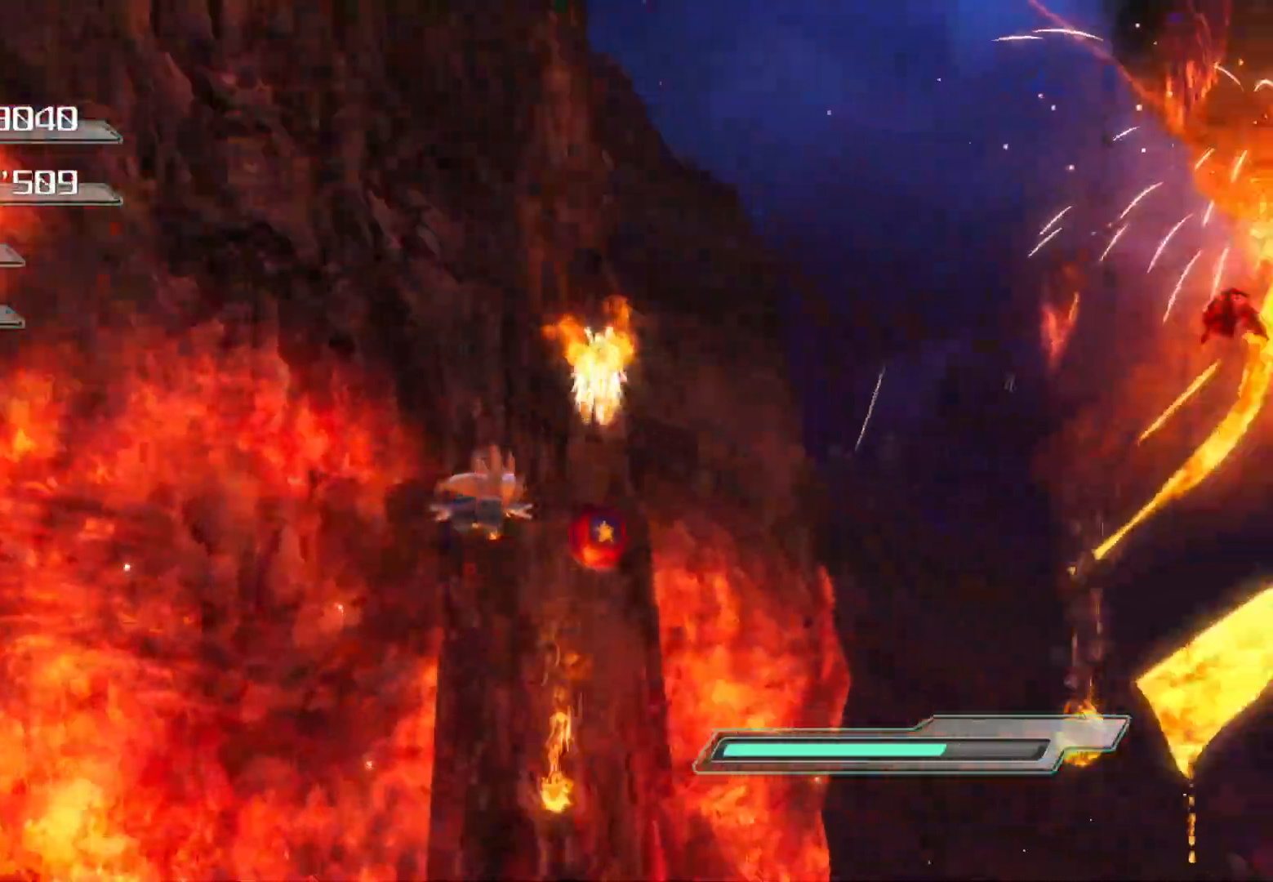
{"buttons": [], "left_stick": "center", "right_stick": "center", "events": []}
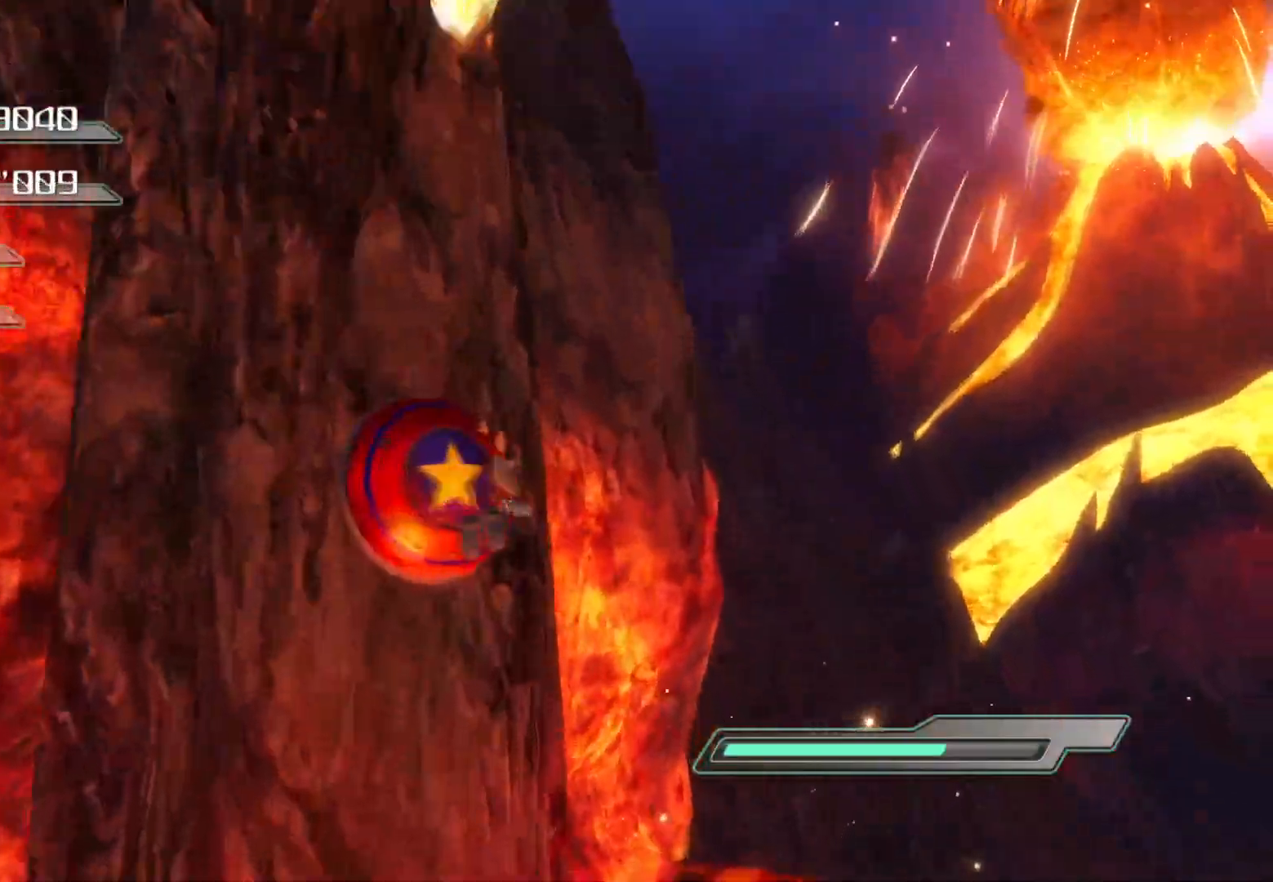
{"buttons": [], "left_stick": "center", "right_stick": "center", "events": []}
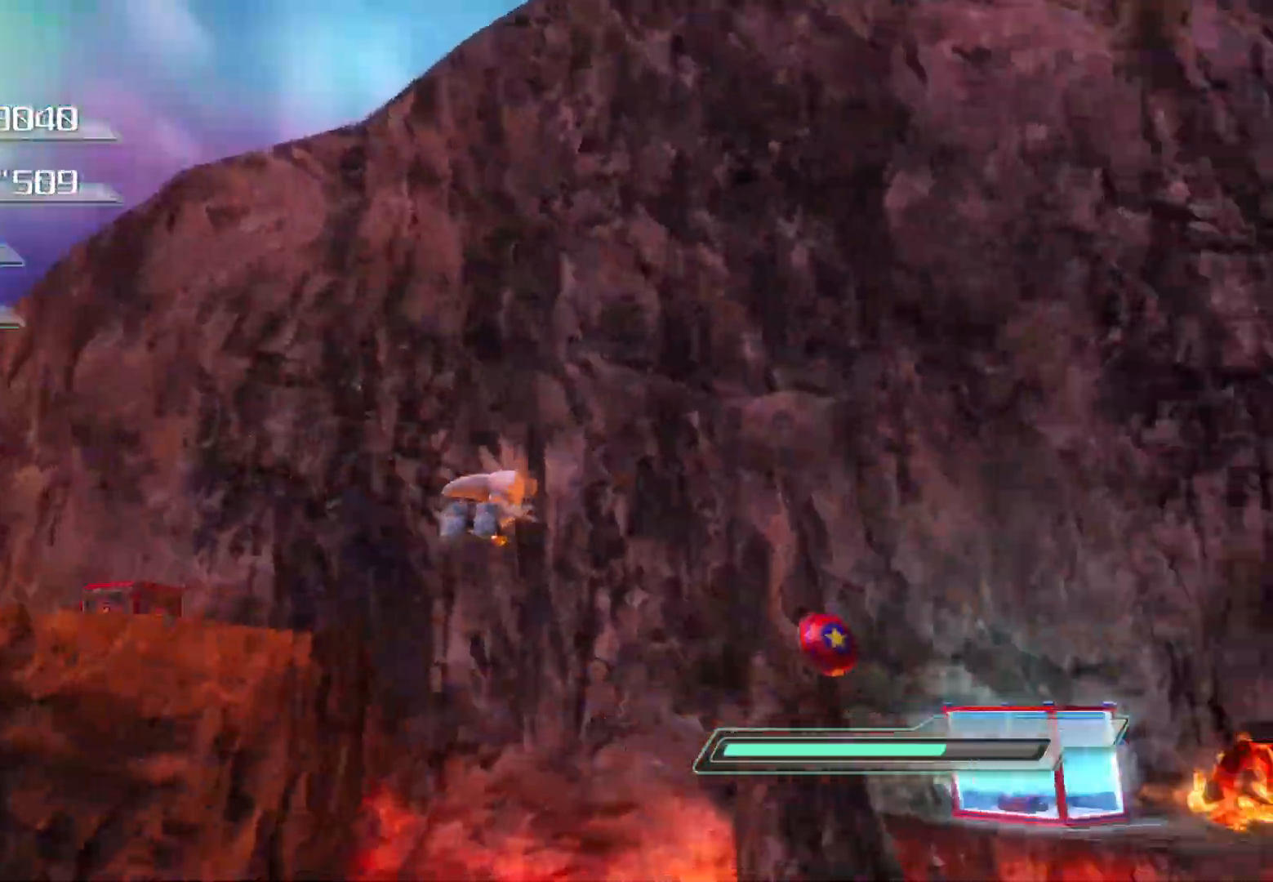
{"buttons": [], "left_stick": "center", "right_stick": "center", "events": []}
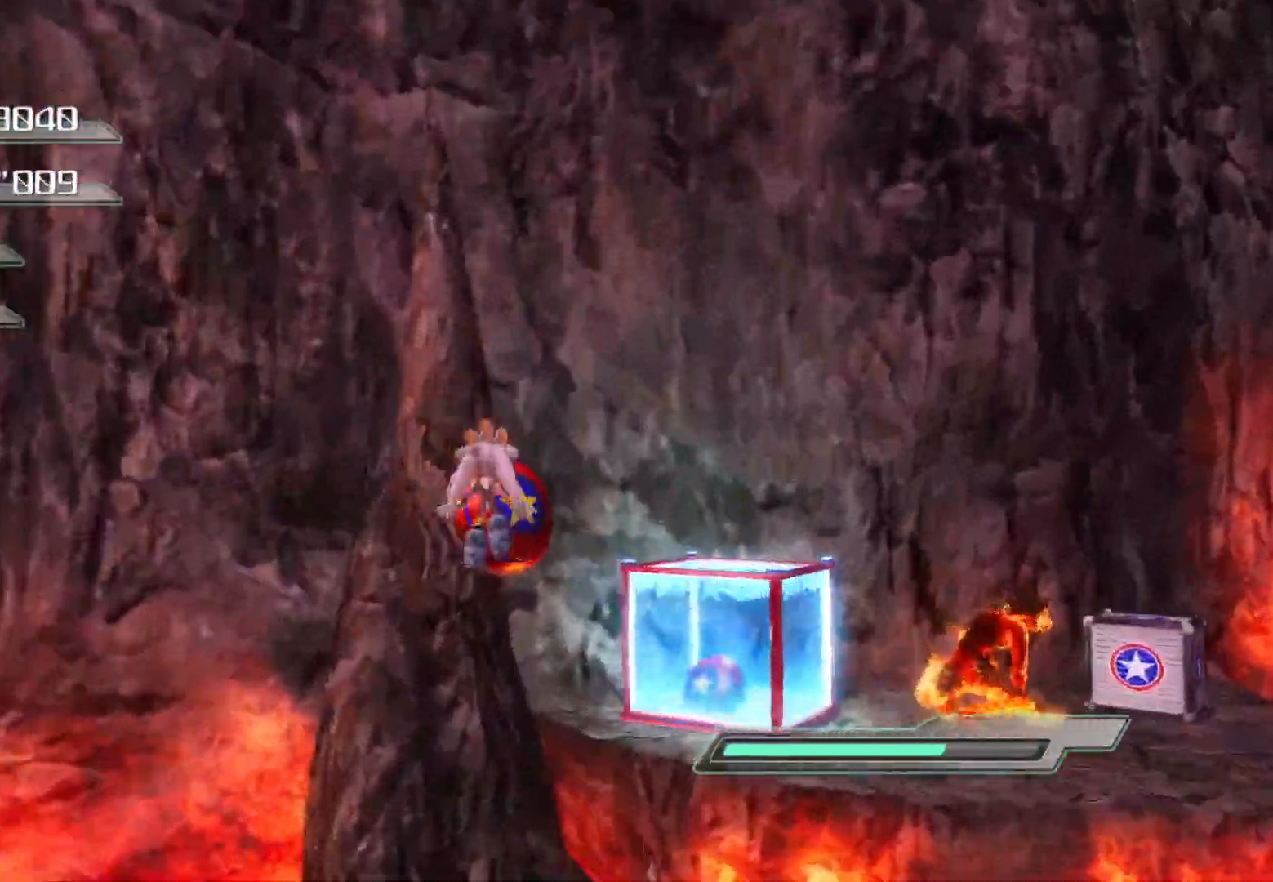
{"buttons": [], "left_stick": "center", "right_stick": "center", "events": []}
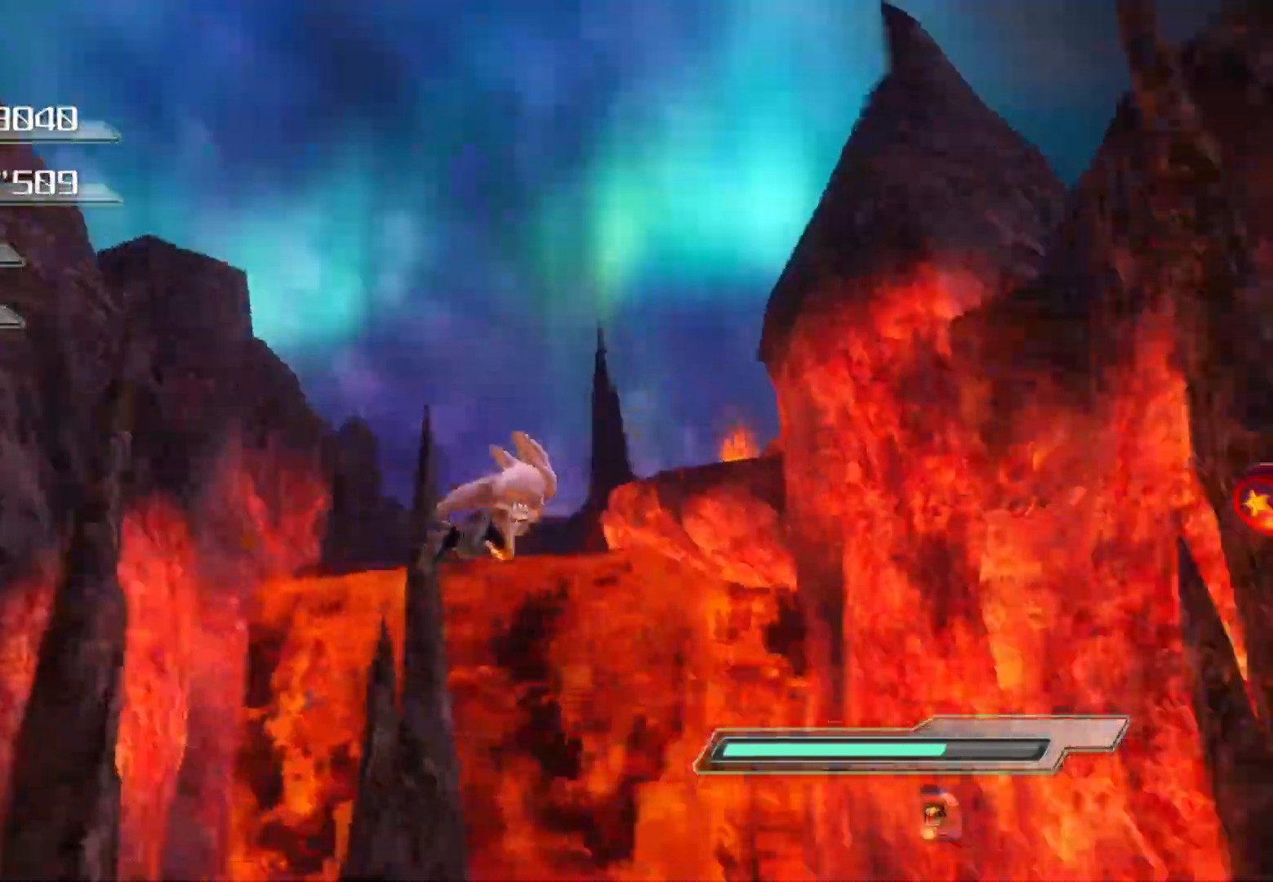
{"buttons": [], "left_stick": "center", "right_stick": "center", "events": []}
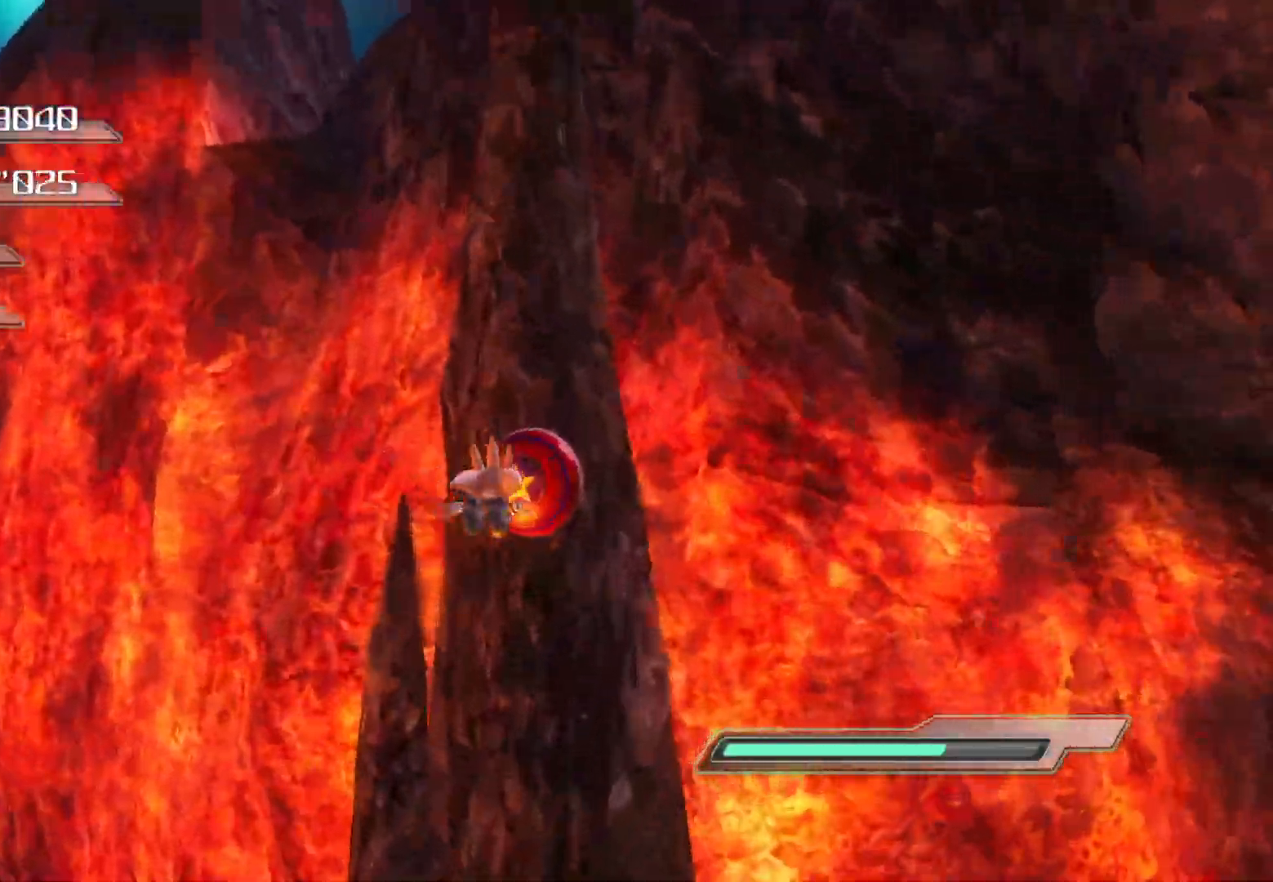
{"buttons": [], "left_stick": "center", "right_stick": "center", "events": []}
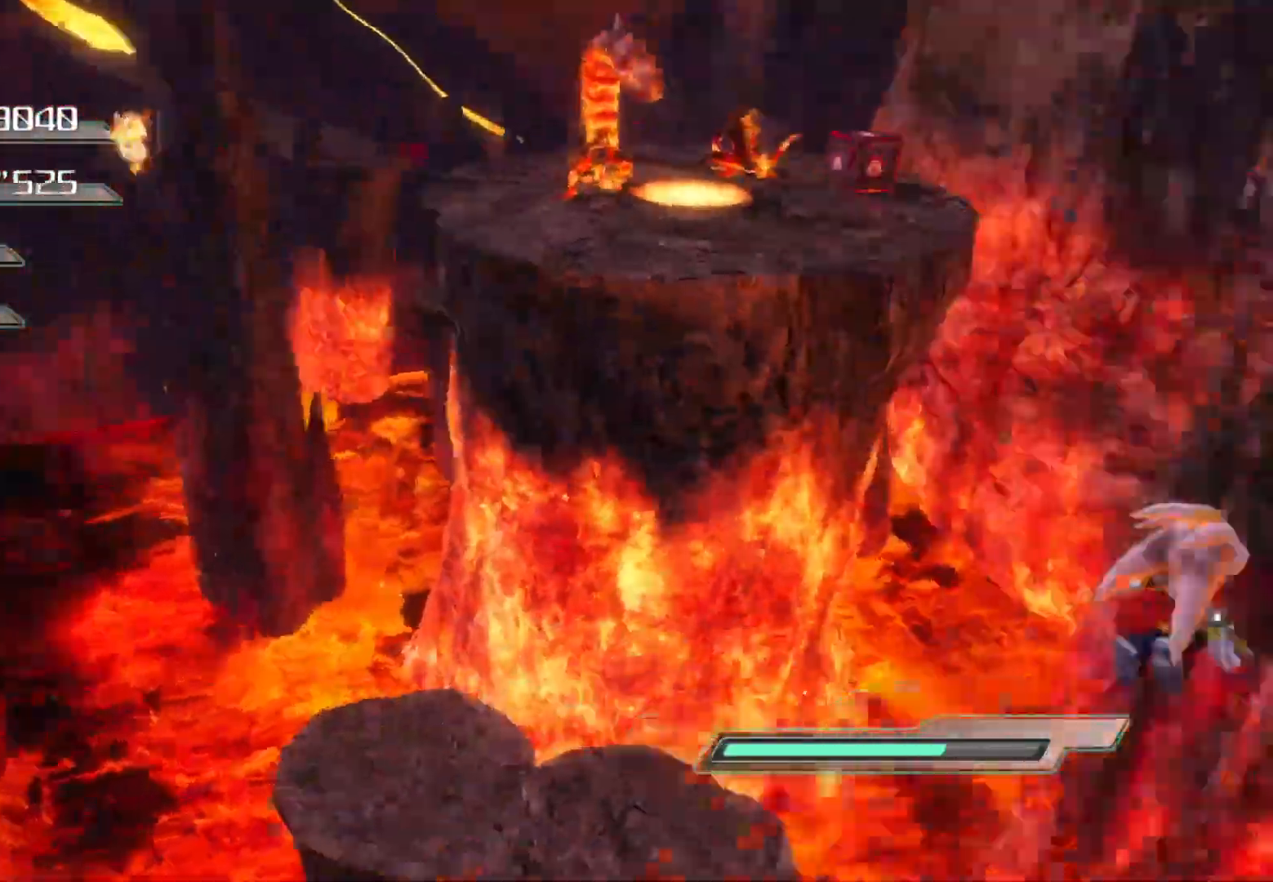
{"buttons": [], "left_stick": "center", "right_stick": "center", "events": []}
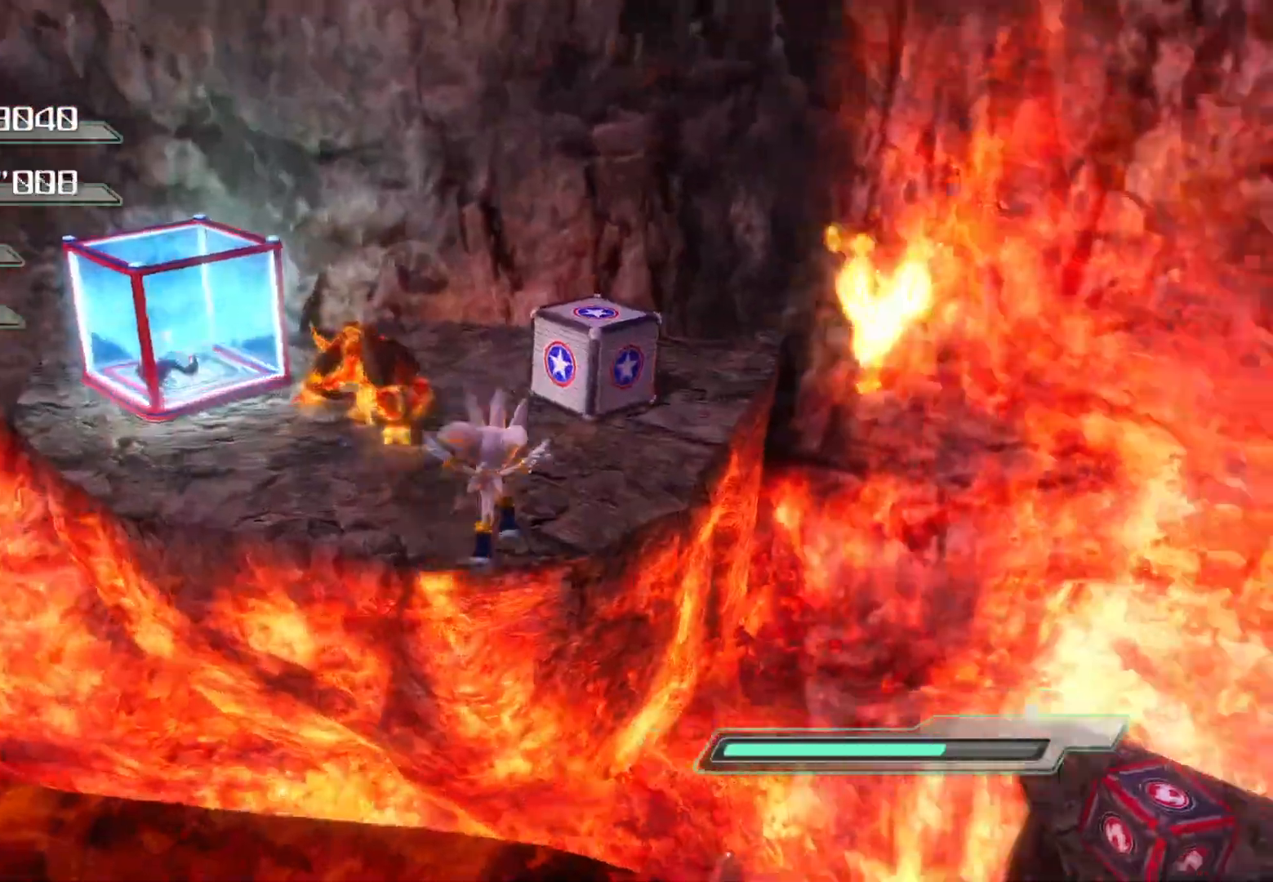
{"buttons": [], "left_stick": "center", "right_stick": "center", "events": []}
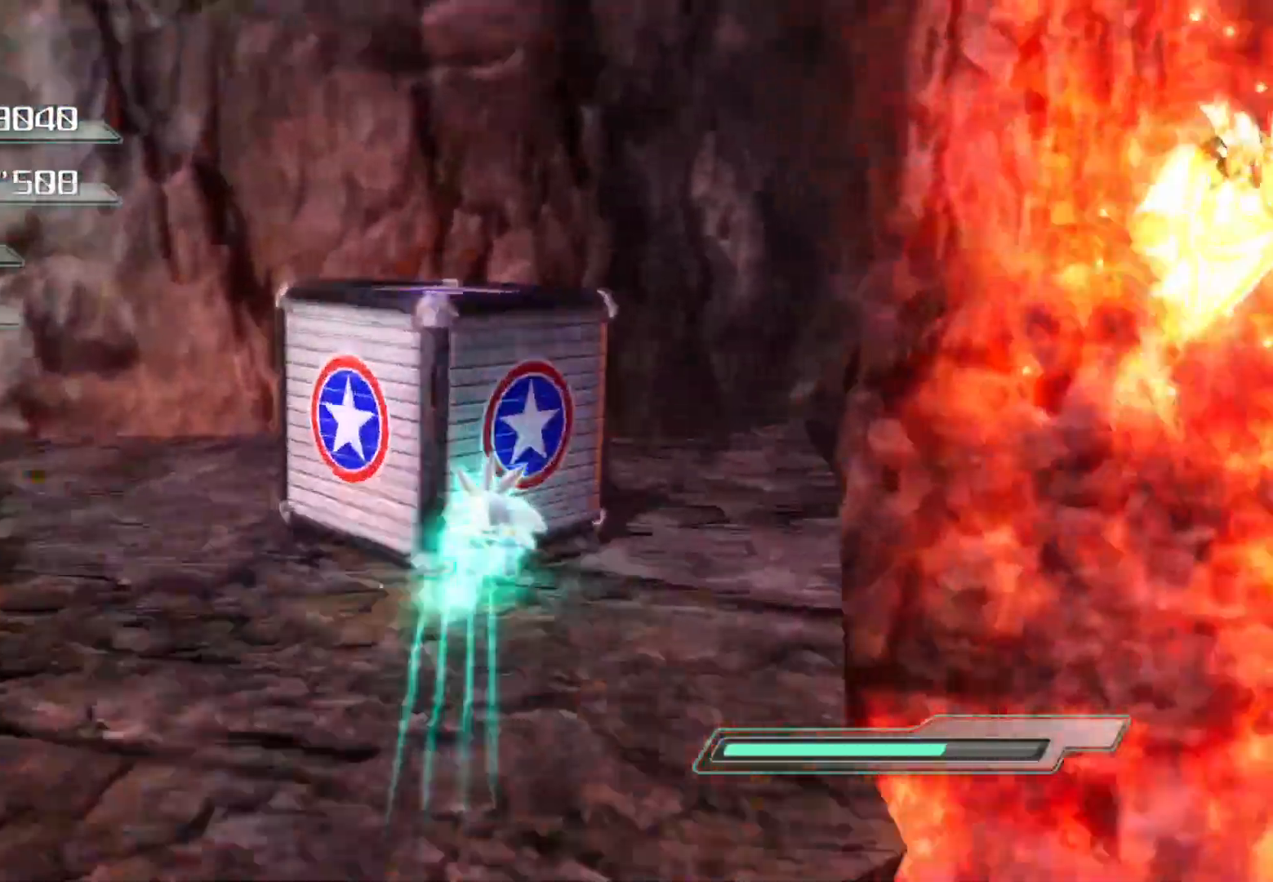
{"buttons": ["SQUARE"], "left_stick": "down-left", "right_stick": "center", "events": [[33, "CROSS", "down"], [33, "left_stick", "left"], [100, "CROSS", "up"], [167, "SQUARE", "down"], [251, "left_stick", "center"], [452, "left_stick", "down-left"]]}
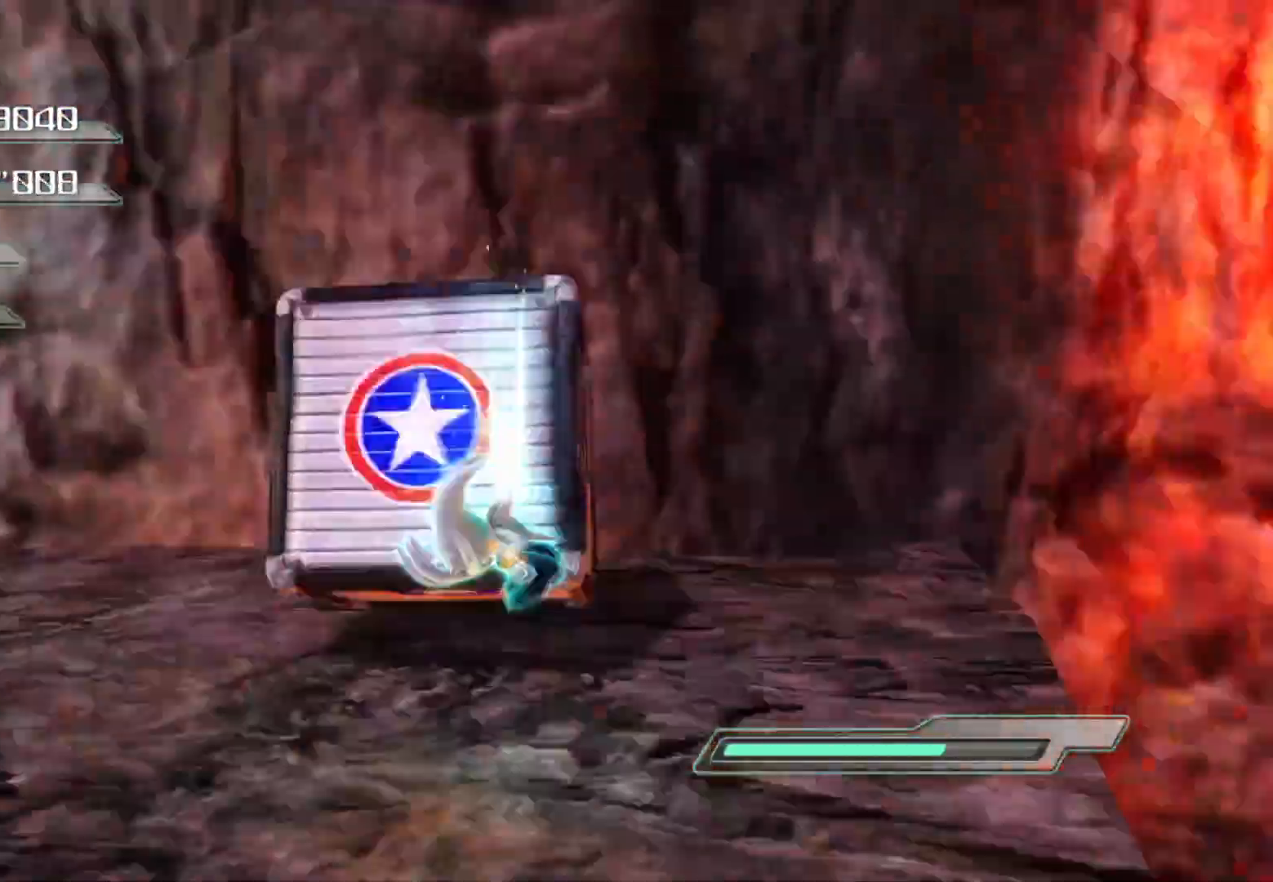
{"buttons": [], "left_stick": "down-left", "right_stick": "left", "events": [[252, "SQUARE", "up"], [319, "right_stick", "left"]]}
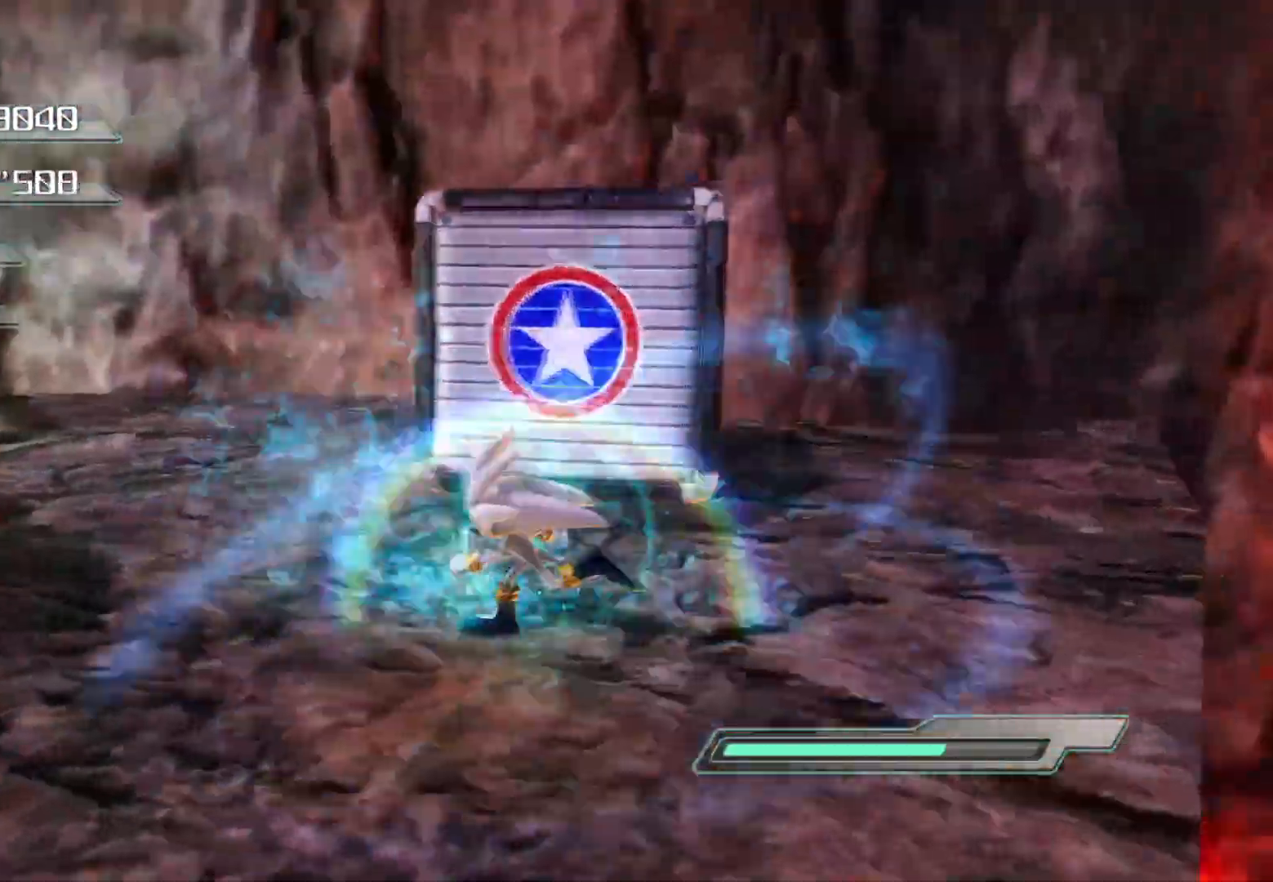
{"buttons": ["R2"], "left_stick": "up", "right_stick": "center", "events": [[134, "right_stick", "center"], [351, "R2", "down"], [418, "left_stick", "up"]]}
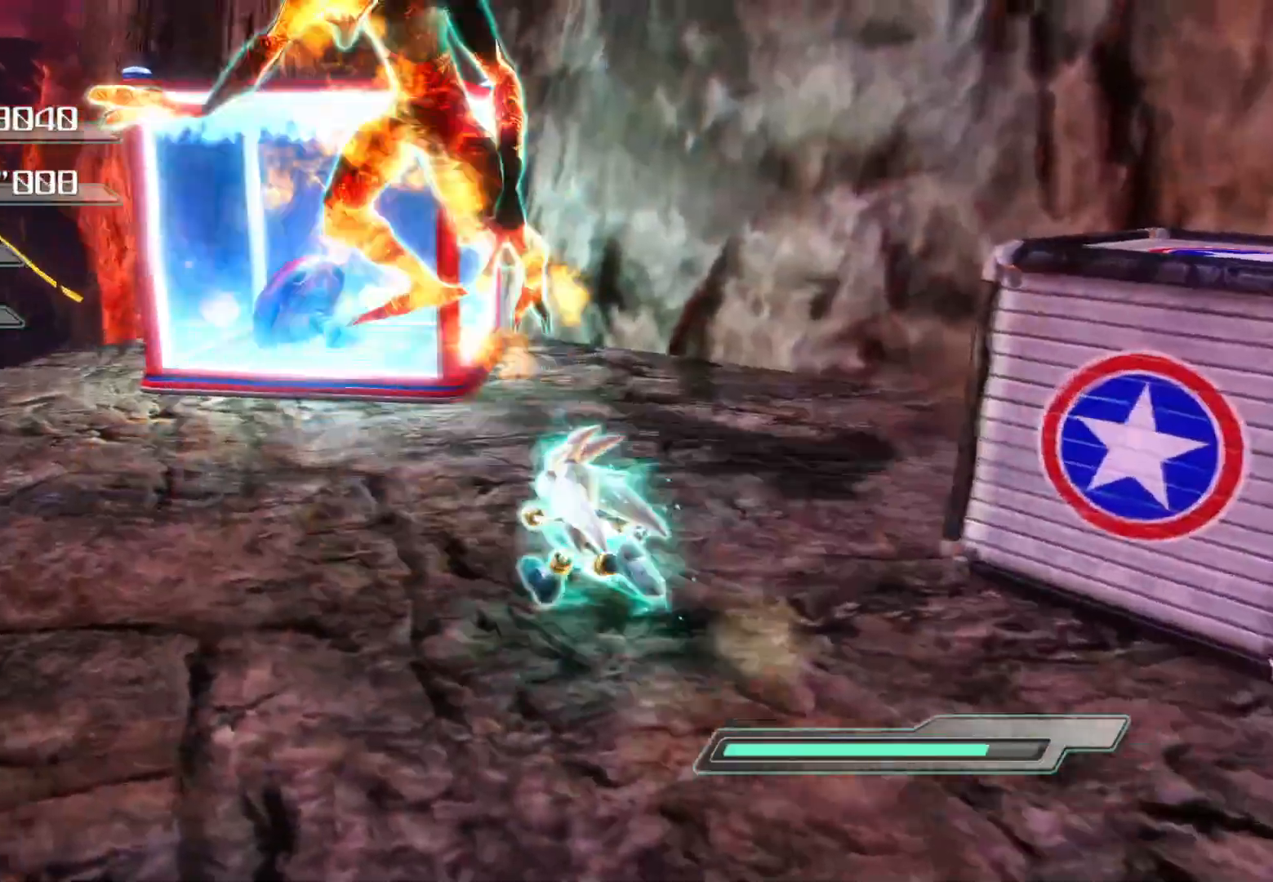
{"buttons": [], "left_stick": "left", "right_stick": "center", "events": [[17, "CROSS", "down"], [67, "left_stick", "center"], [352, "left_stick", "up"], [402, "left_stick", "left"], [503, "CROSS", "up"], [503, "R2", "up"]]}
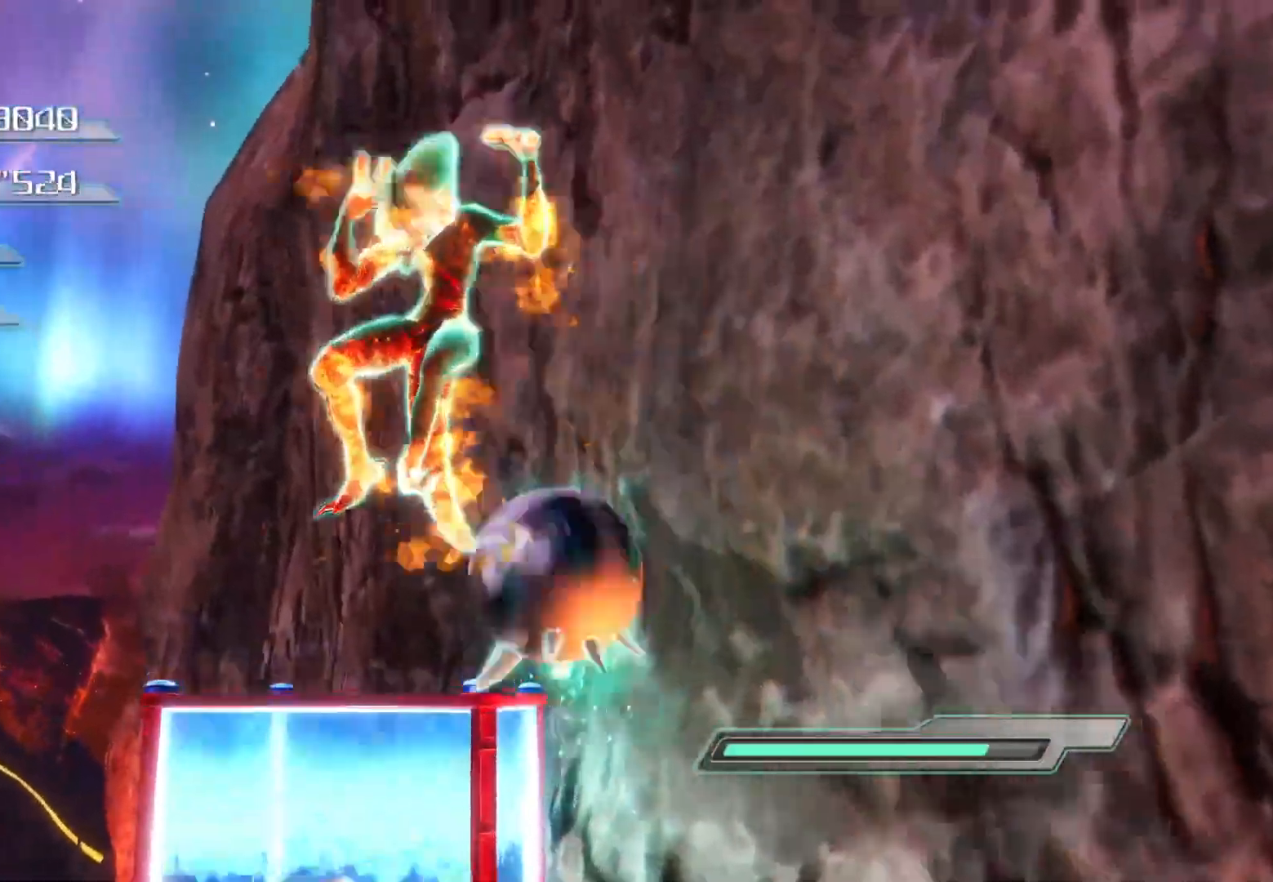
{"buttons": ["L3"], "left_stick": "down-right", "right_stick": "center", "events": [[16, "left_stick", "down"], [83, "left_stick", "down-right"], [318, "SQUARE", "down"], [368, "SQUARE", "up"], [385, "L3", "down"], [385, "SQUARE", "down"], [485, "SQUARE", "up"]]}
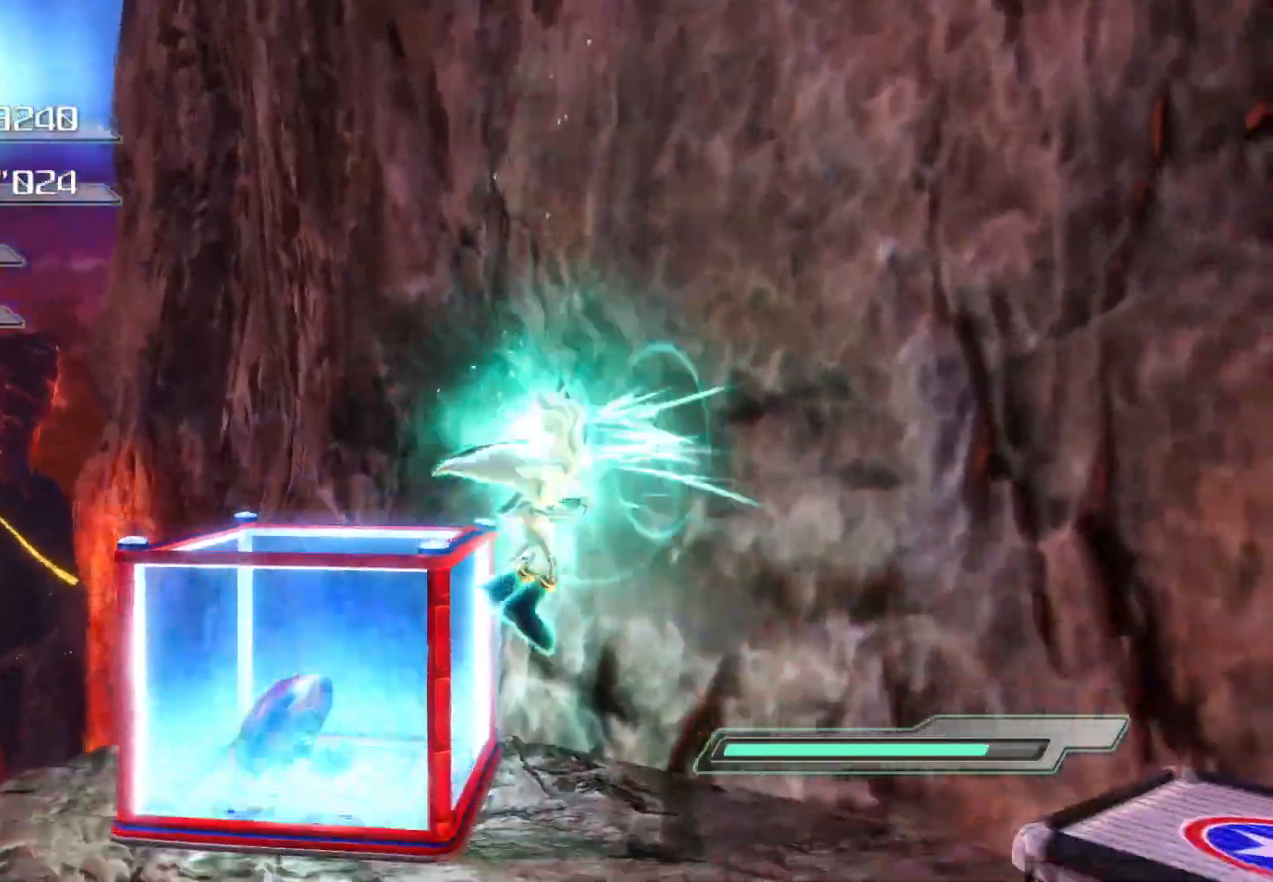
{"buttons": [], "left_stick": "up", "right_stick": "center", "events": [[17, "SQUARE", "down"], [34, "L3", "up"], [50, "SQUARE", "up"], [117, "left_stick", "right"], [251, "right_stick", "left"], [302, "left_stick", "up"], [335, "right_stick", "center"]]}
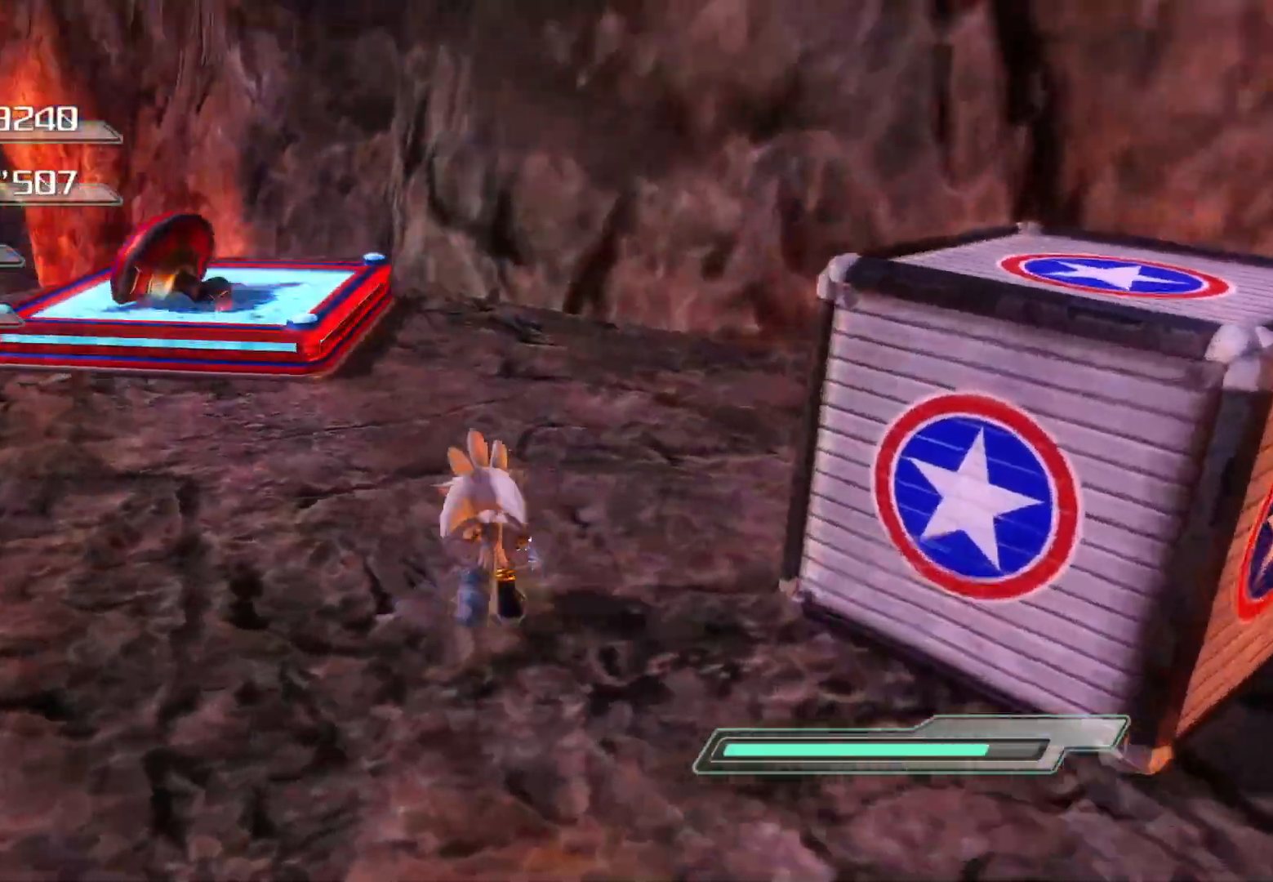
{"buttons": [], "left_stick": "up", "right_stick": "center", "events": [[16, "left_stick", "up-left"], [402, "left_stick", "up"]]}
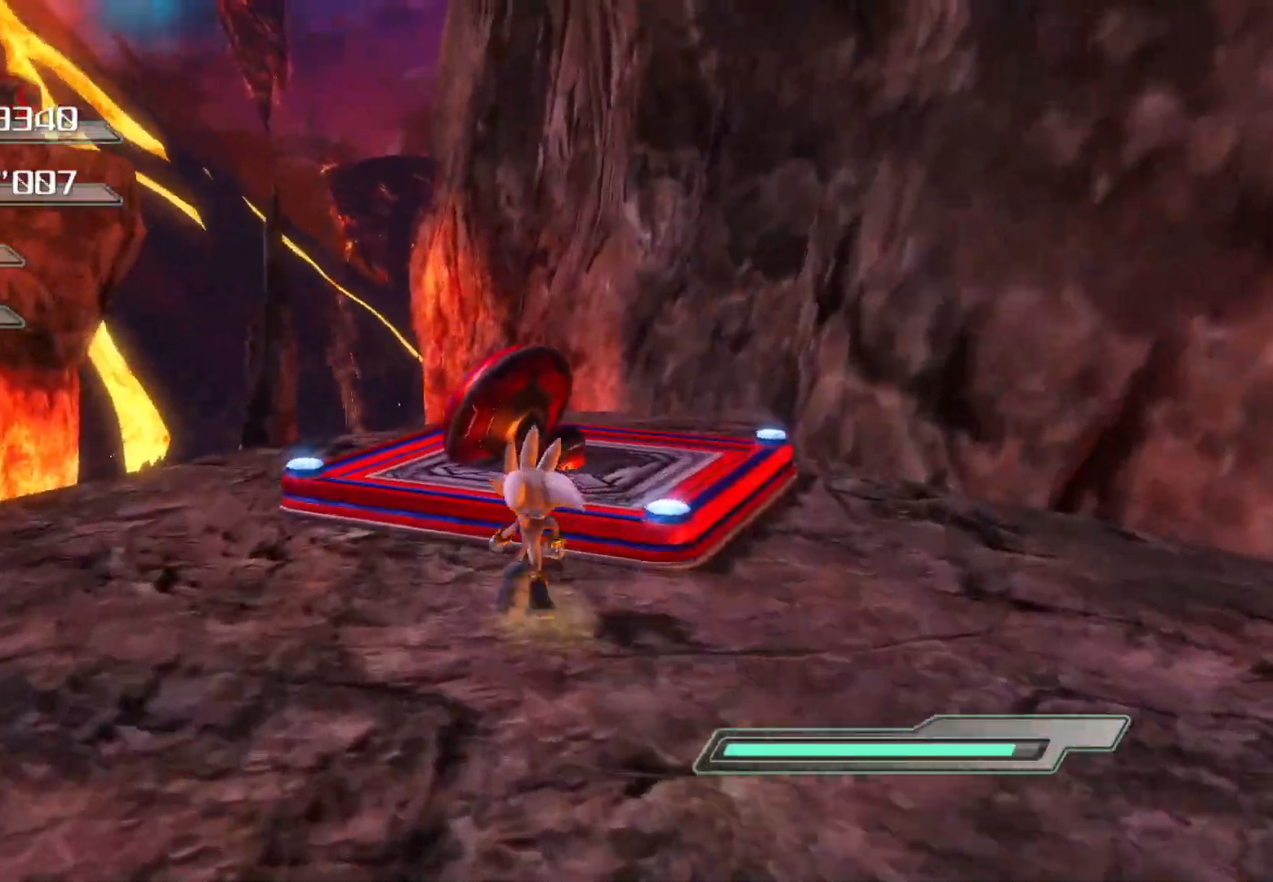
{"buttons": [], "left_stick": "up", "right_stick": "center", "events": []}